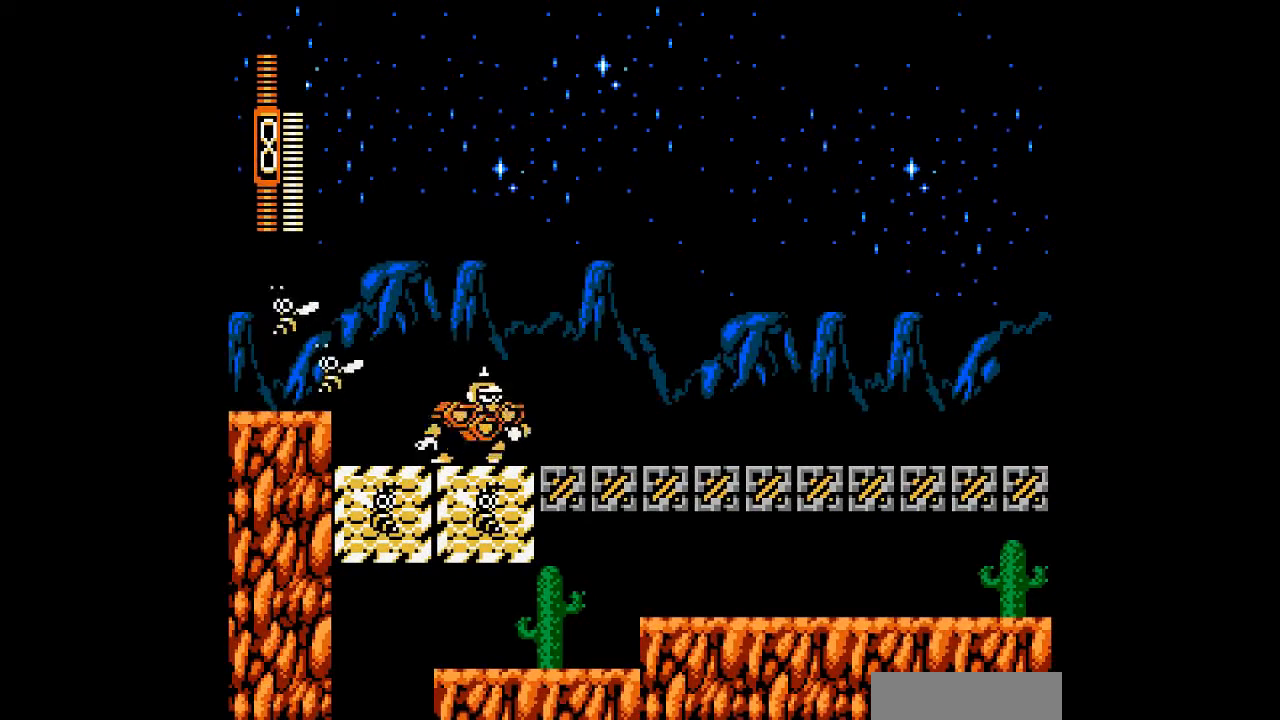
Gameplay with a controller; each line is a JSON object with the inputs held at the frame after it. "events" lists button and stick changes between this image and that frame as [ms after this image, input, new state], when the widget could be followed in between. Not read: L3 R3 other_buttons.
{"buttons": ["DPAD_DOWN", "DPAD_RIGHT"], "events": []}
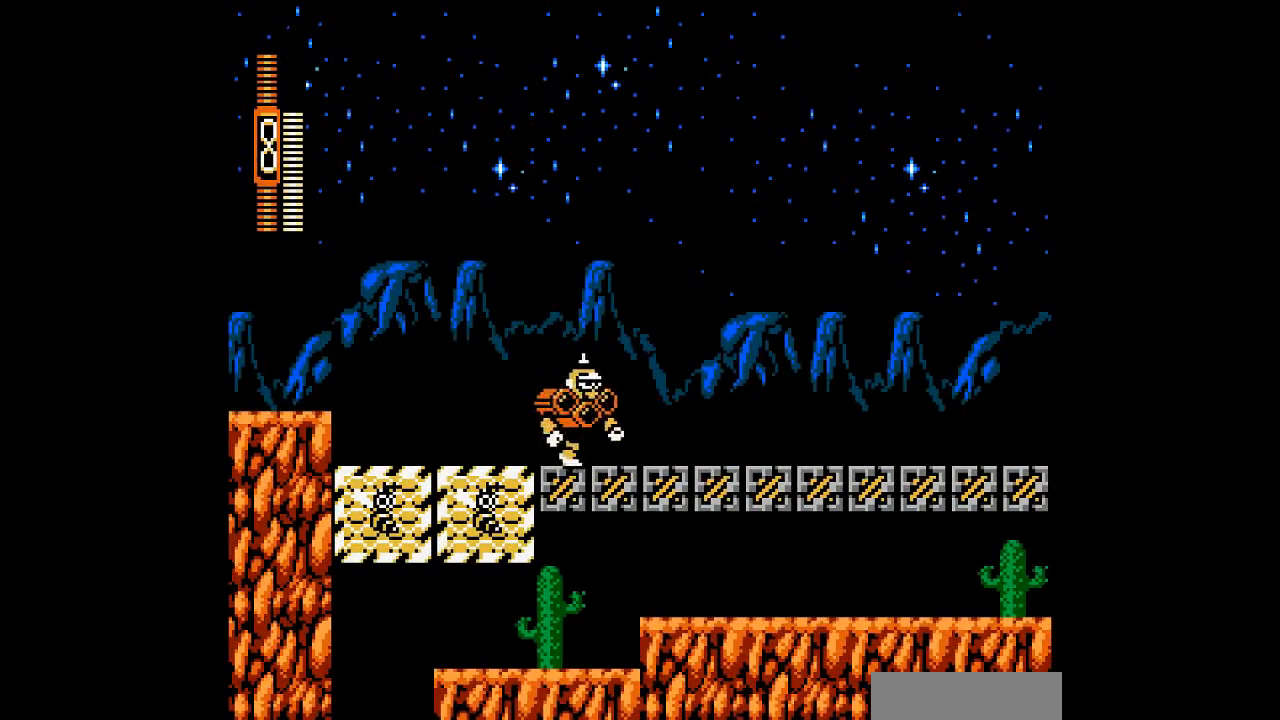
{"buttons": ["A", "DPAD_UP"], "events": [[100, "DPAD_DOWN", "up"], [133, "DPAD_LEFT", "down"], [367, "DPAD_DOWN", "down"], [367, "DPAD_UP", "down"], [400, "DPAD_RIGHT", "up"], [467, "A", "down"], [500, "DPAD_DOWN", "up"], [500, "DPAD_LEFT", "up"]]}
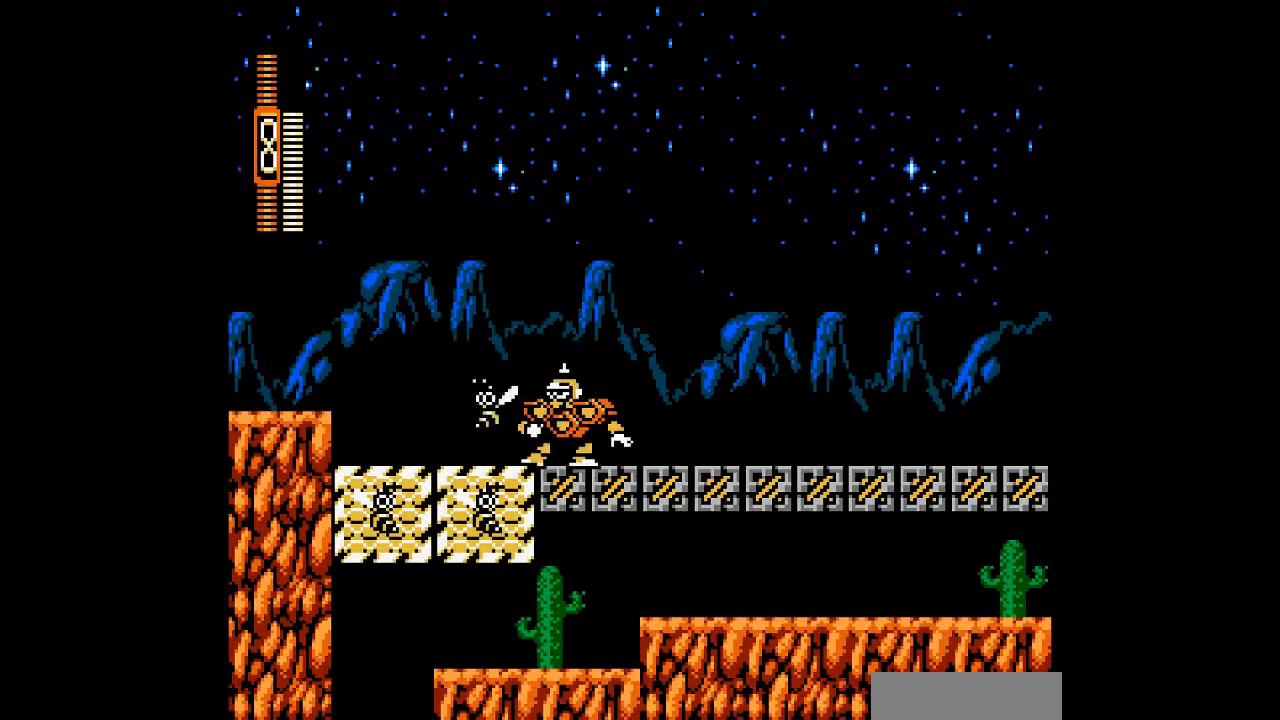
{"buttons": ["DPAD_LEFT"]}
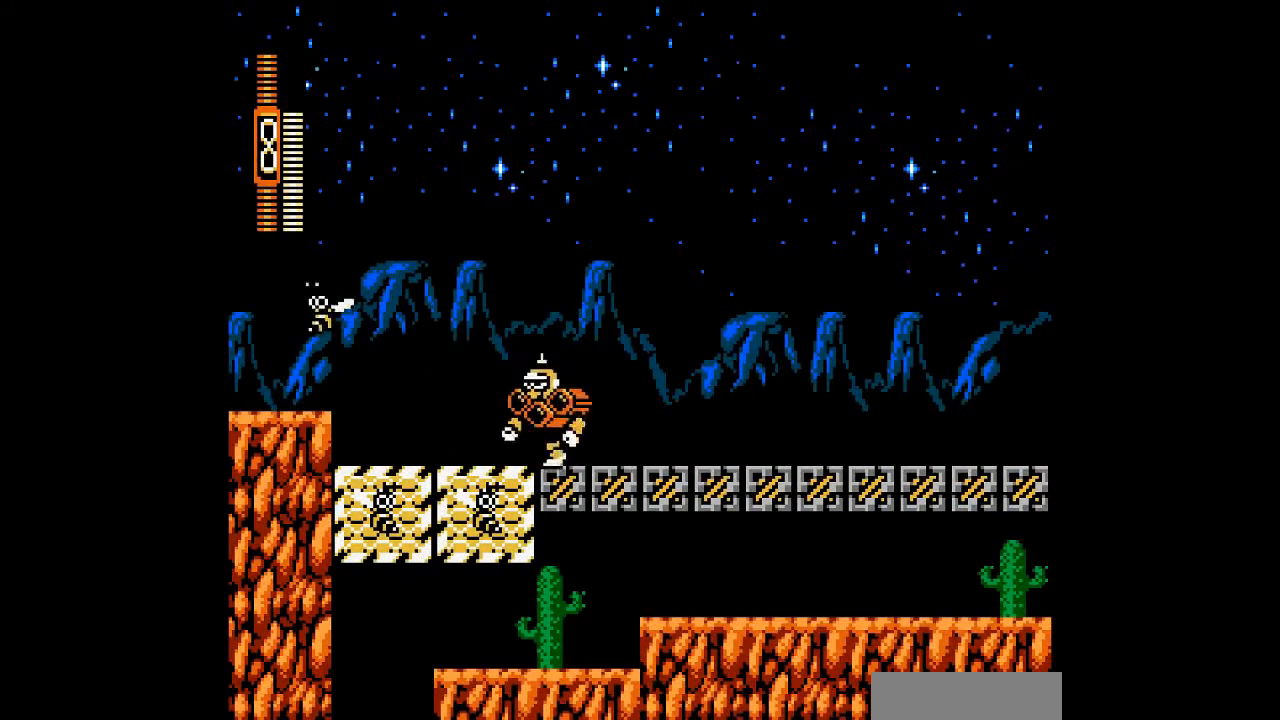
{"buttons": [], "events": [[33, "B", "down"], [100, "DPAD_LEFT", "up"], [167, "B", "up"], [267, "DPAD_LEFT", "down"], [433, "DPAD_LEFT", "up"]]}
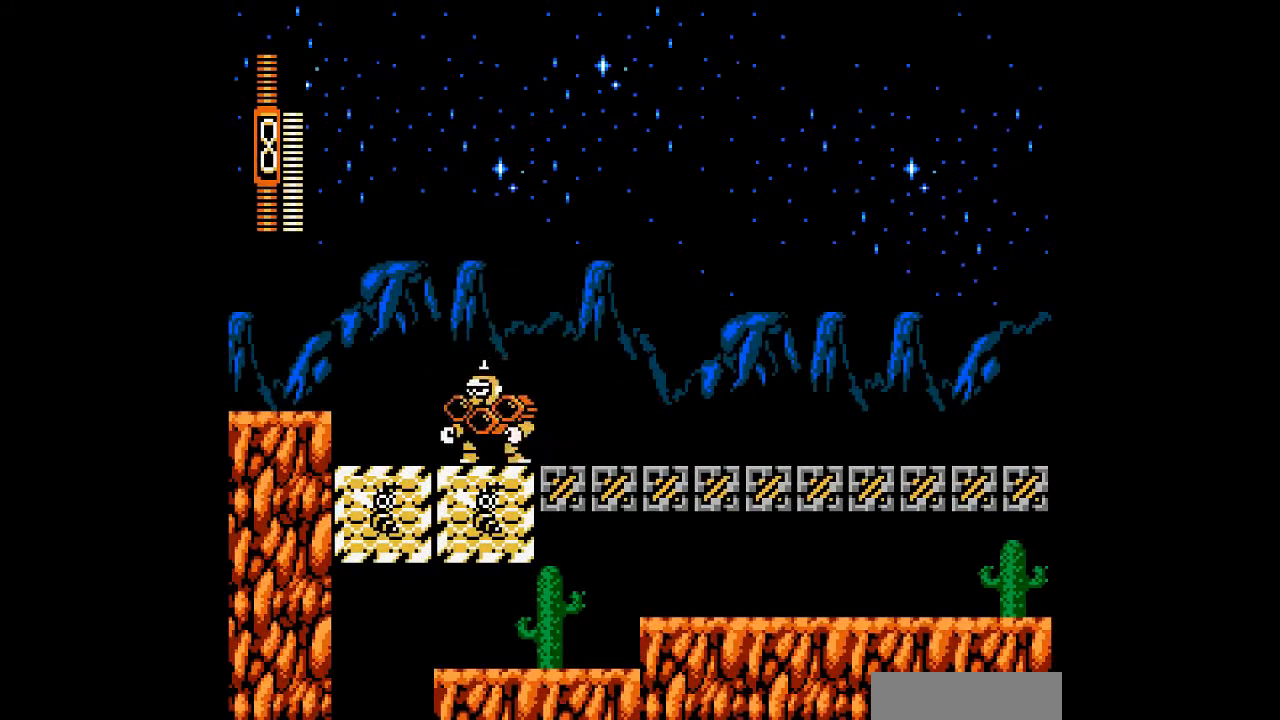
{"buttons": [], "events": [[67, "B", "down"], [200, "B", "up"]]}
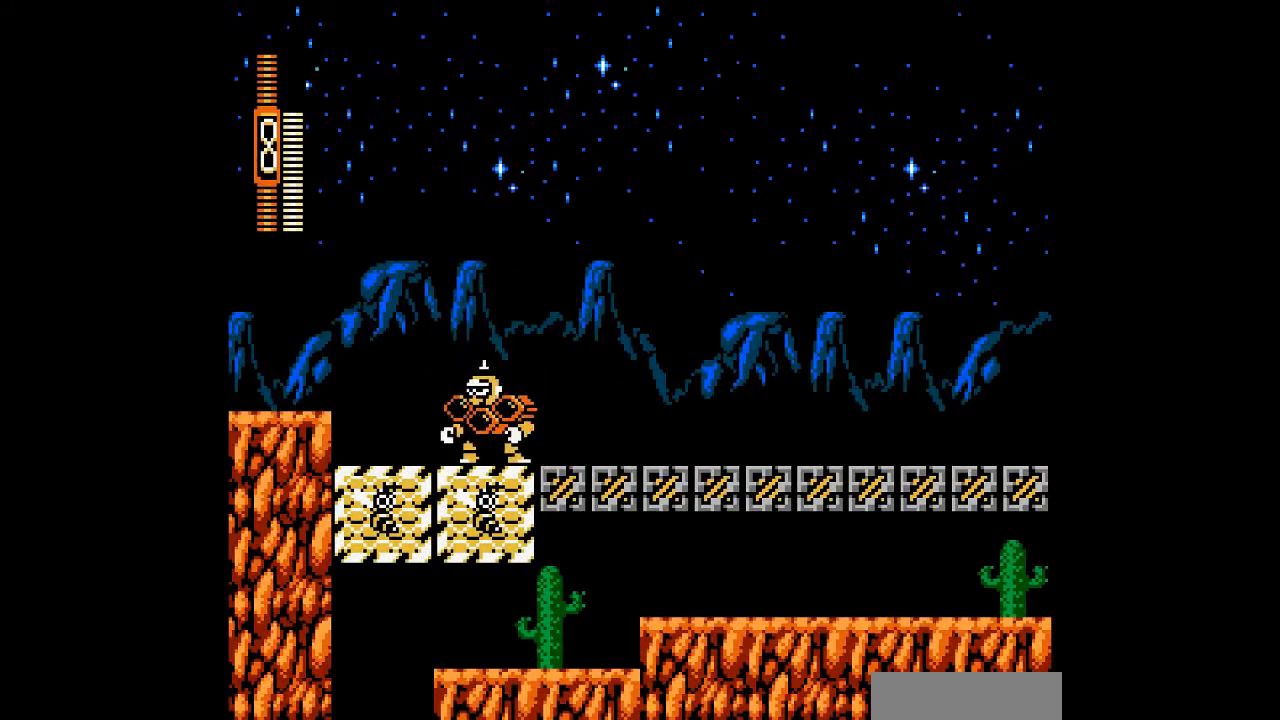
{"buttons": ["DPAD_DOWN", "DPAD_LEFT"], "events": [[67, "A", "down"], [233, "A", "up"], [400, "DPAD_DOWN", "down"], [433, "DPAD_LEFT", "down"]]}
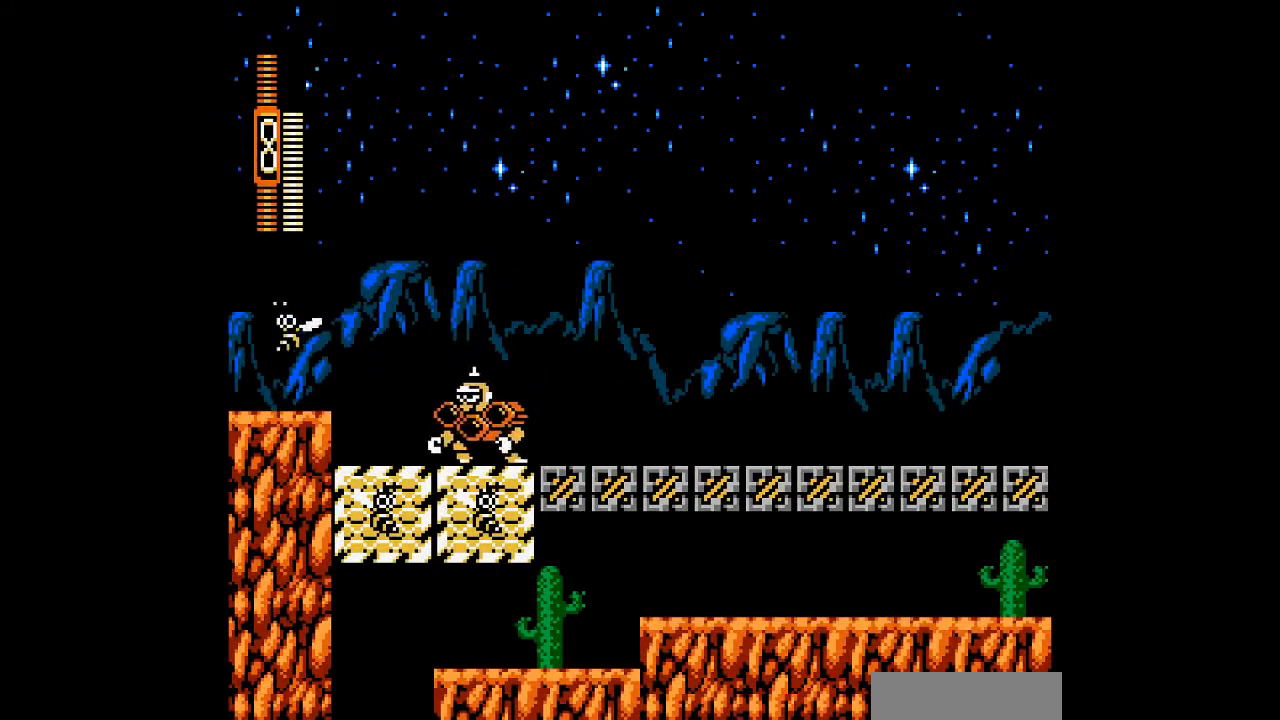
{"buttons": ["B", "DPAD_LEFT"], "events": [[133, "DPAD_DOWN", "up"], [233, "B", "down"]]}